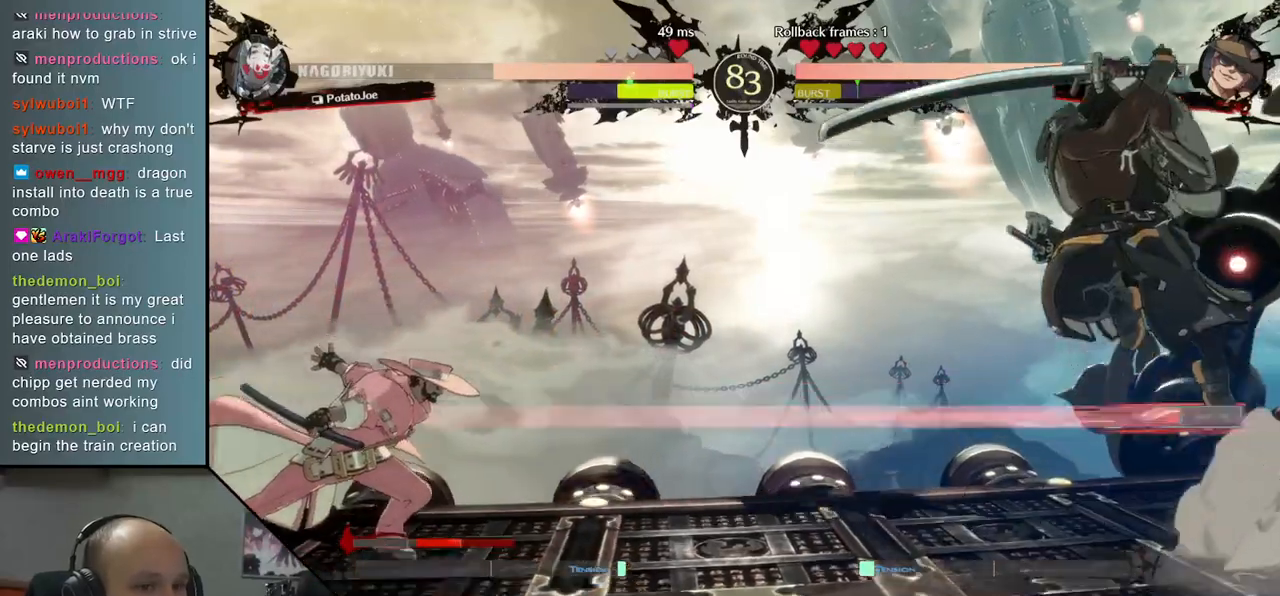
Gameplay with a controller (arcade stick); each line is a JSON object with the inputs held at the frame after it. "events" lists button and stick changes between this image and that frame as [ms after this image, input, new state], when the widget could be followed in between. Not read: L3 R3 other_buttons.
{"buttons": [], "left_stick": "center", "right_stick": "center", "events": [[350, "left_stick", "center"], [350, "right_stick", "center"], [367, "TRIANGLE", "down"], [467, "TRIANGLE", "up"]]}
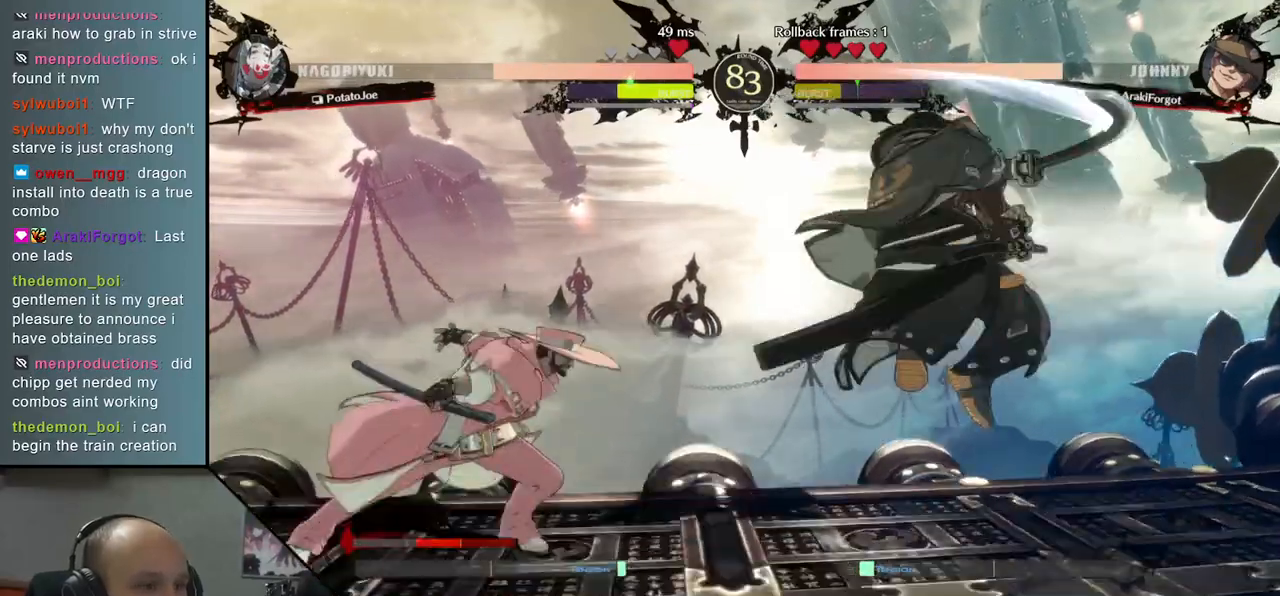
{"buttons": ["TRIANGLE"], "left_stick": "center", "right_stick": "center", "events": [[50, "TRIANGLE", "down"], [150, "TRIANGLE", "up"], [233, "TRIANGLE", "down"], [350, "TRIANGLE", "up"], [433, "TRIANGLE", "down"]]}
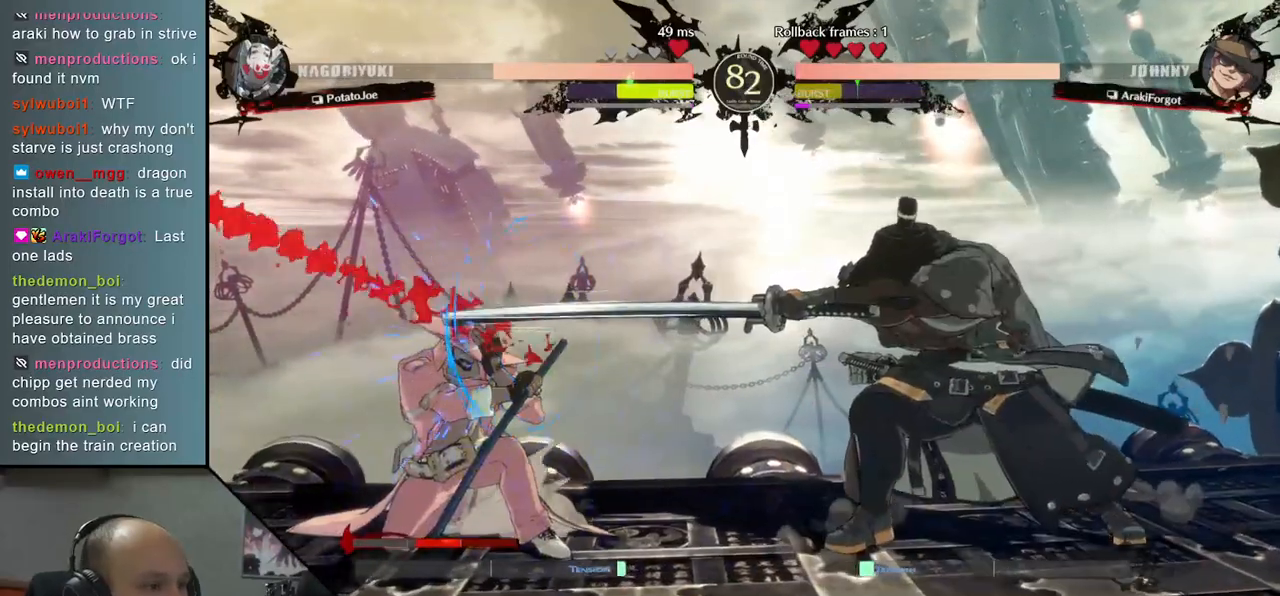
{"buttons": [], "left_stick": "down", "right_stick": "down", "events": [[67, "TRIANGLE", "up"], [500, "left_stick", "down"], [500, "right_stick", "down"]]}
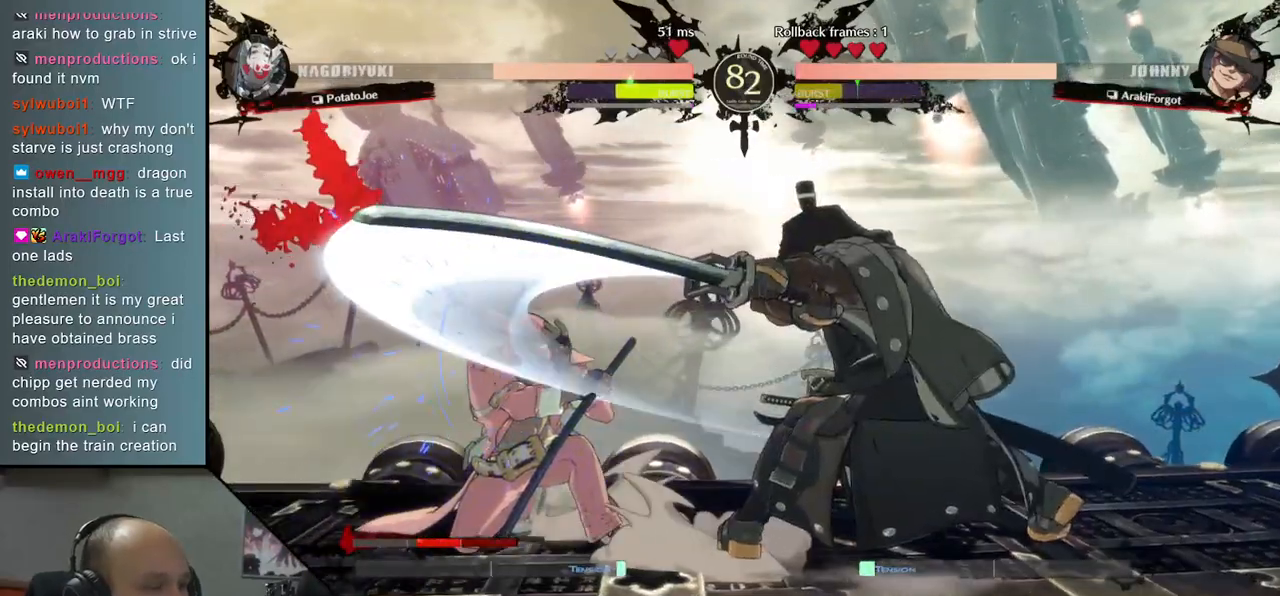
{"buttons": ["TRIANGLE"], "left_stick": "center", "right_stick": "center", "events": [[117, "left_stick", "right"], [117, "right_stick", "right"], [150, "L2", "down"], [233, "left_stick", "left"], [233, "right_stick", "left"], [250, "L2", "up"], [433, "TRIANGLE", "down"], [483, "left_stick", "center"], [483, "right_stick", "center"]]}
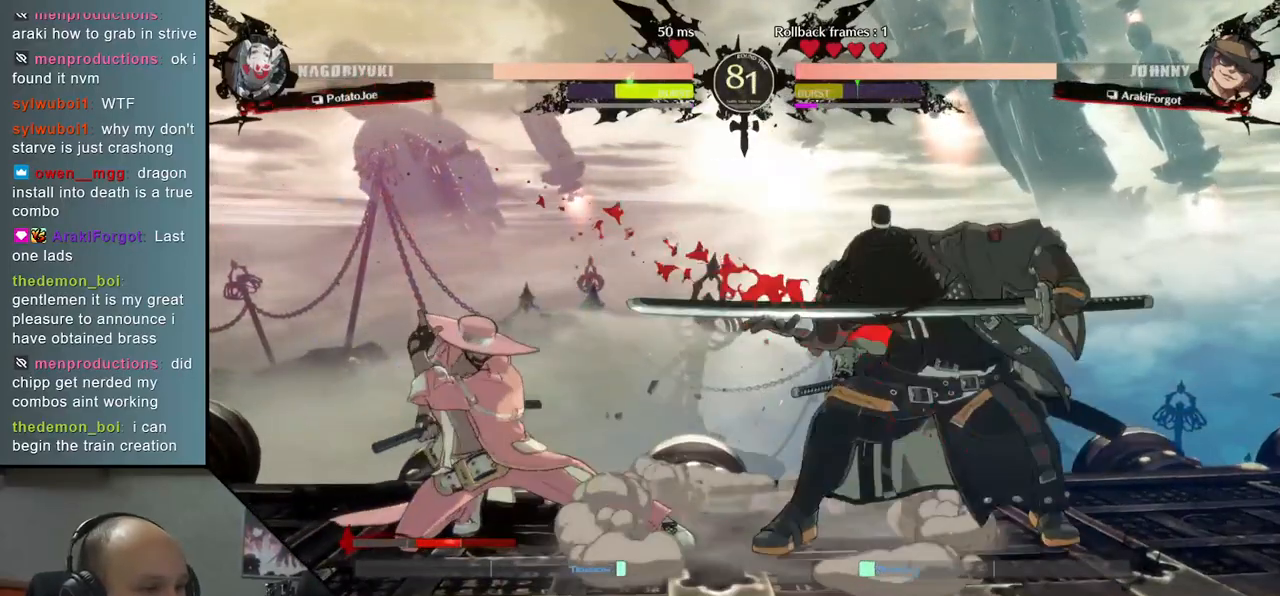
{"buttons": [], "left_stick": "center", "right_stick": "center", "events": [[50, "TRIANGLE", "up"], [167, "TRIANGLE", "down"], [267, "TRIANGLE", "up"], [383, "TRIANGLE", "down"], [483, "TRIANGLE", "up"]]}
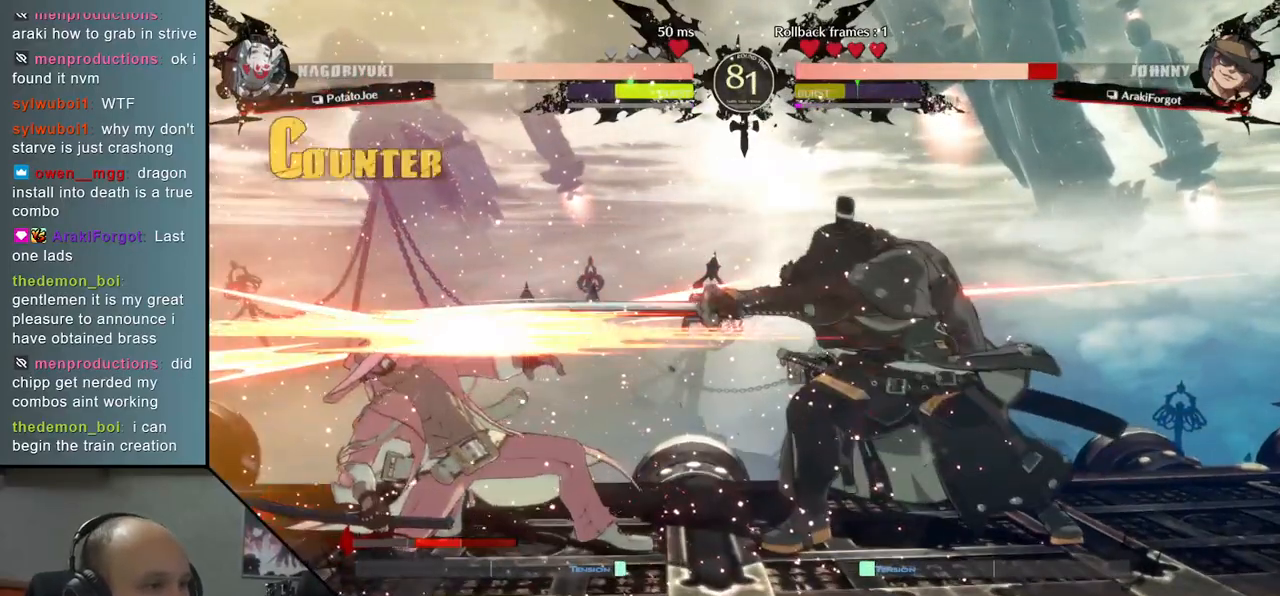
{"buttons": [], "left_stick": "center", "right_stick": "center", "events": [[100, "TRIANGLE", "down"], [200, "TRIANGLE", "up"], [317, "TRIANGLE", "down"], [417, "TRIANGLE", "up"]]}
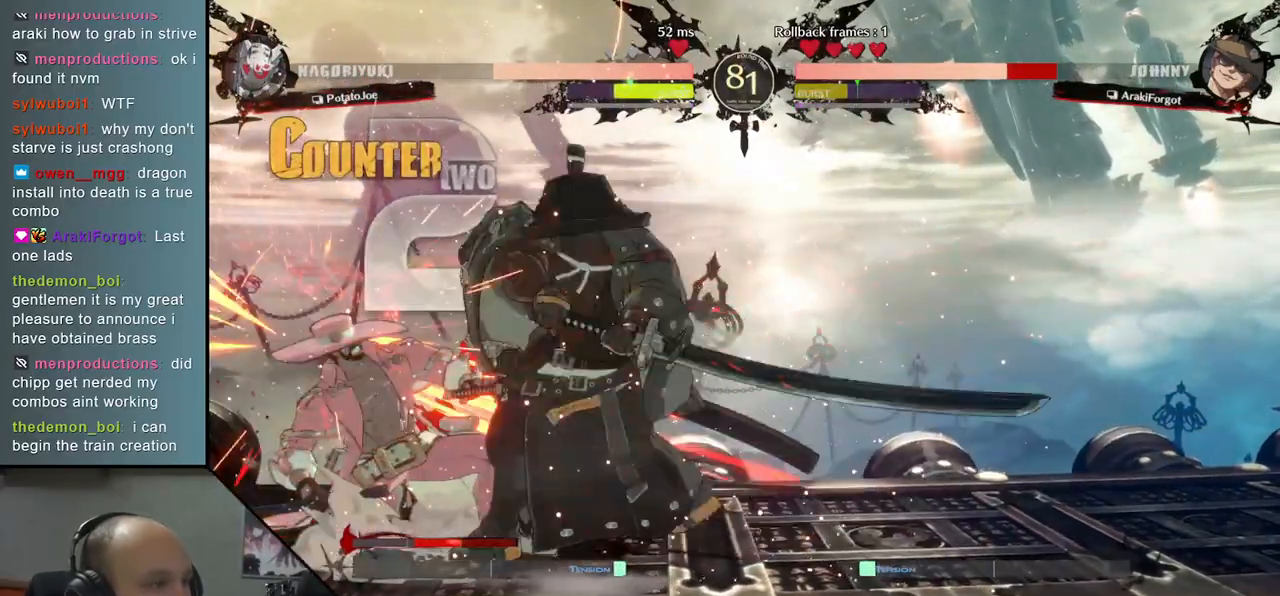
{"buttons": [], "left_stick": "center", "right_stick": "center", "events": [[33, "TRIANGLE", "down"], [133, "TRIANGLE", "up"], [250, "TRIANGLE", "down"], [350, "TRIANGLE", "up"]]}
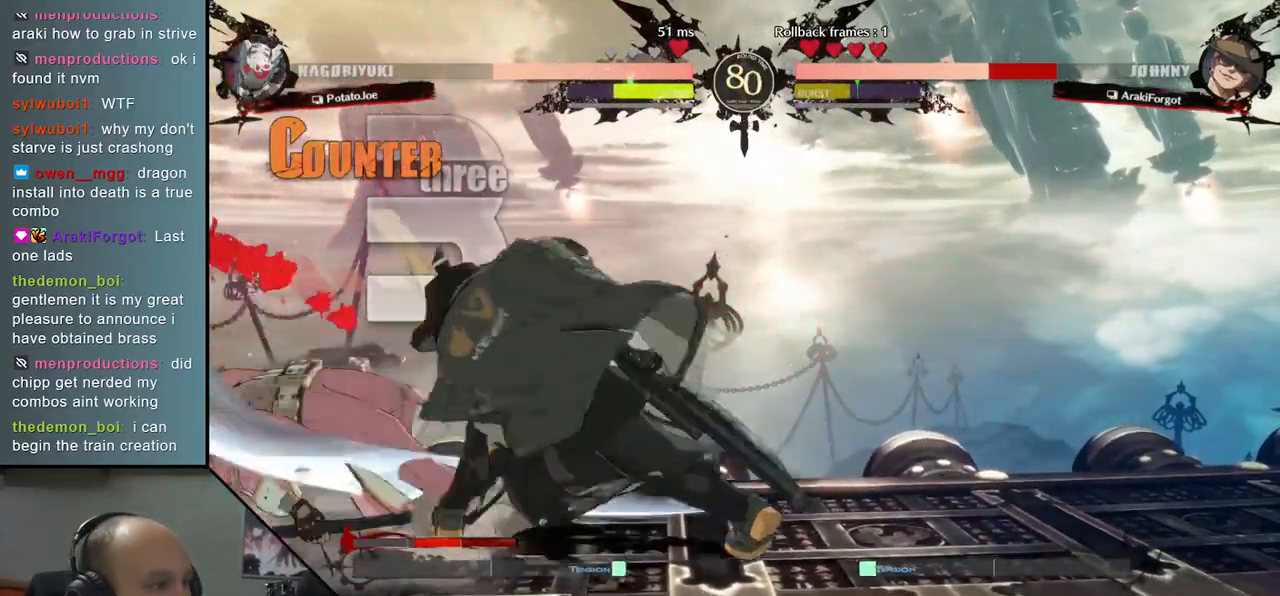
{"buttons": [], "left_stick": "center", "right_stick": "center", "events": []}
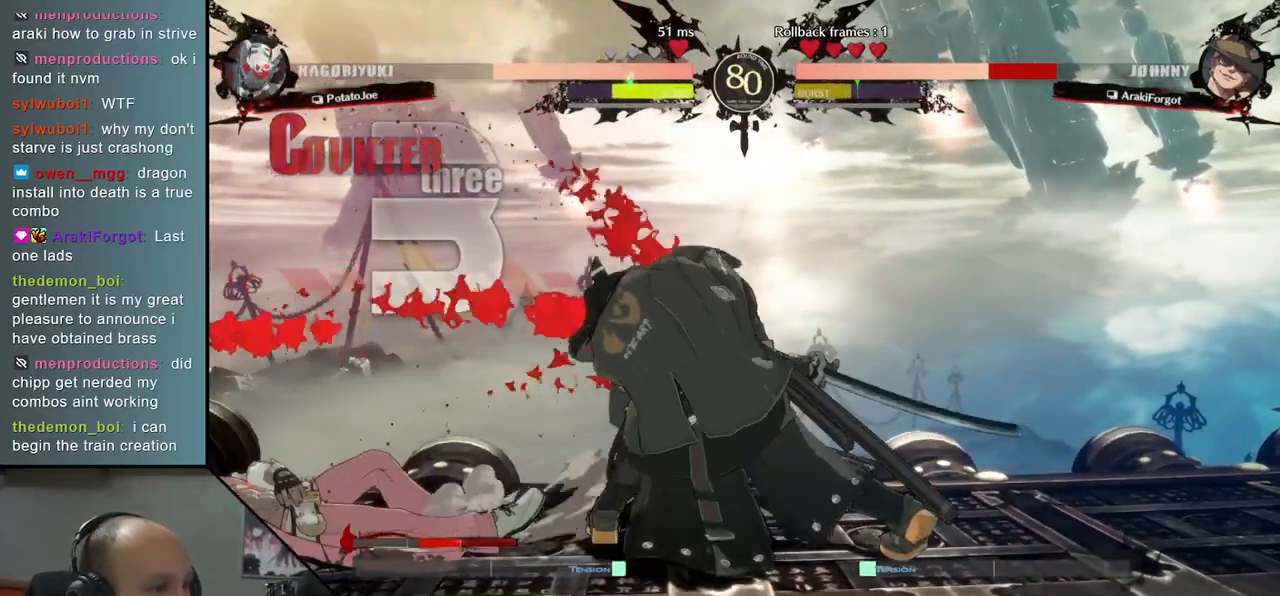
{"buttons": [], "left_stick": "left", "right_stick": "left", "events": [[67, "left_stick", "left"], [67, "right_stick", "left"]]}
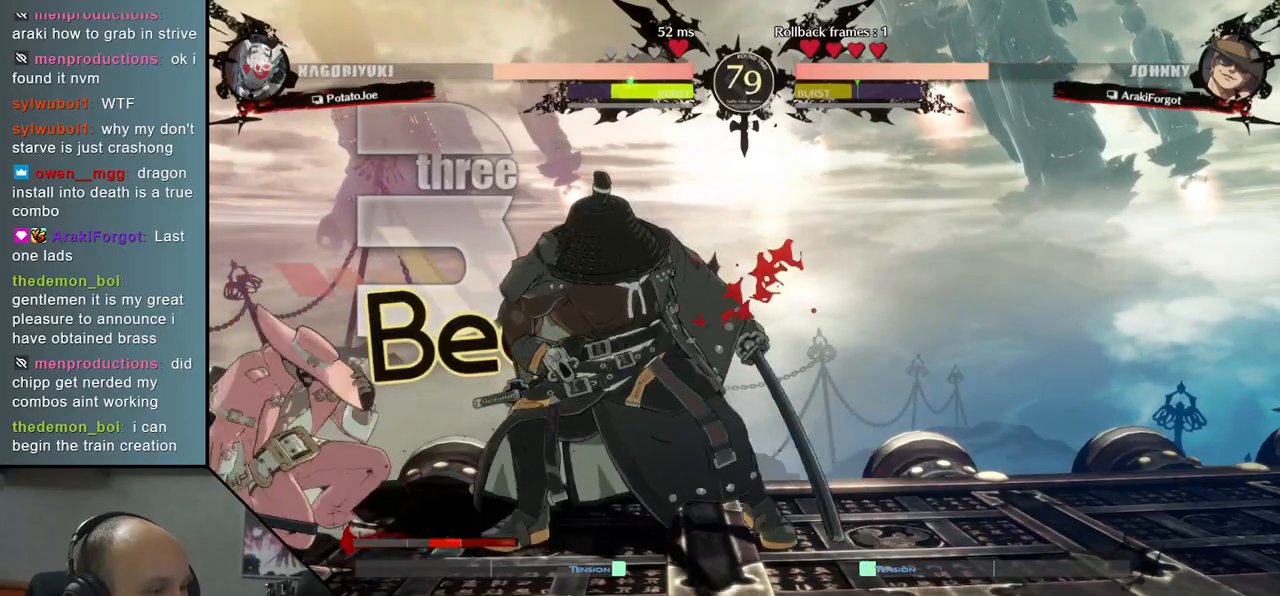
{"buttons": [], "left_stick": "down-right", "right_stick": "down-right", "events": [[17, "SQUARE", "down"], [167, "SQUARE", "up"], [383, "left_stick", "center"], [383, "right_stick", "center"], [467, "left_stick", "down-right"], [467, "right_stick", "down-right"]]}
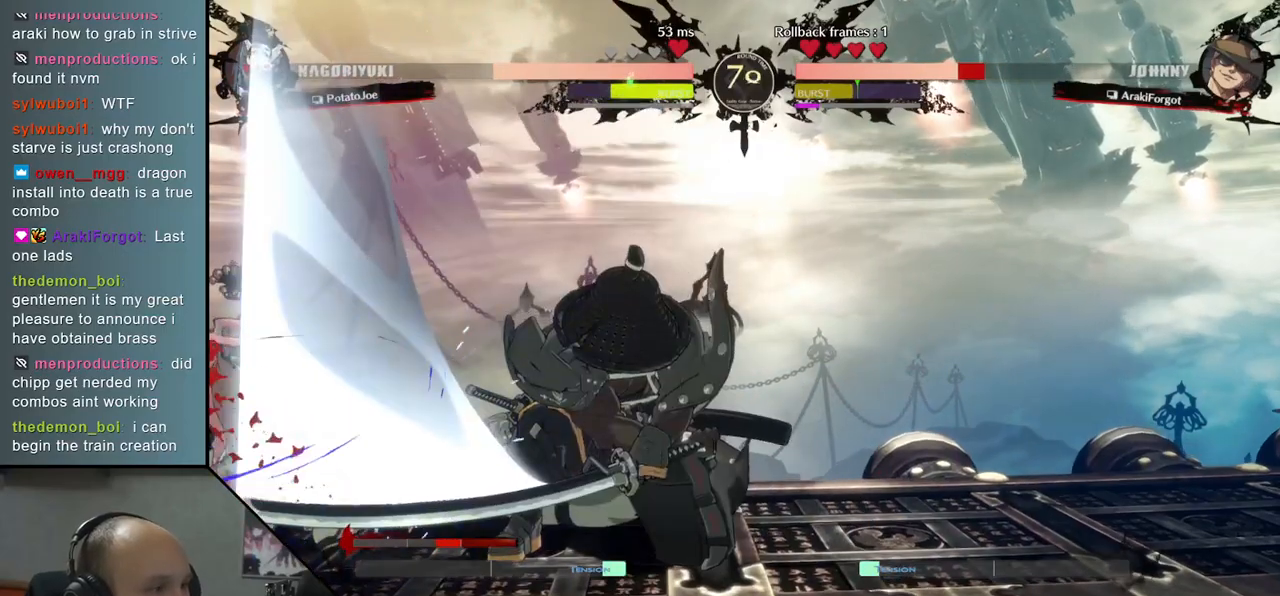
{"buttons": [], "left_stick": "left", "right_stick": "left", "events": [[83, "left_stick", "left"], [83, "right_stick", "left"], [100, "L1", "down"], [217, "L1", "up"], [250, "left_stick", "center"], [250, "right_stick", "center"], [333, "left_stick", "right"], [333, "right_stick", "right"], [417, "left_stick", "down"], [417, "right_stick", "down"], [500, "left_stick", "left"], [500, "right_stick", "left"]]}
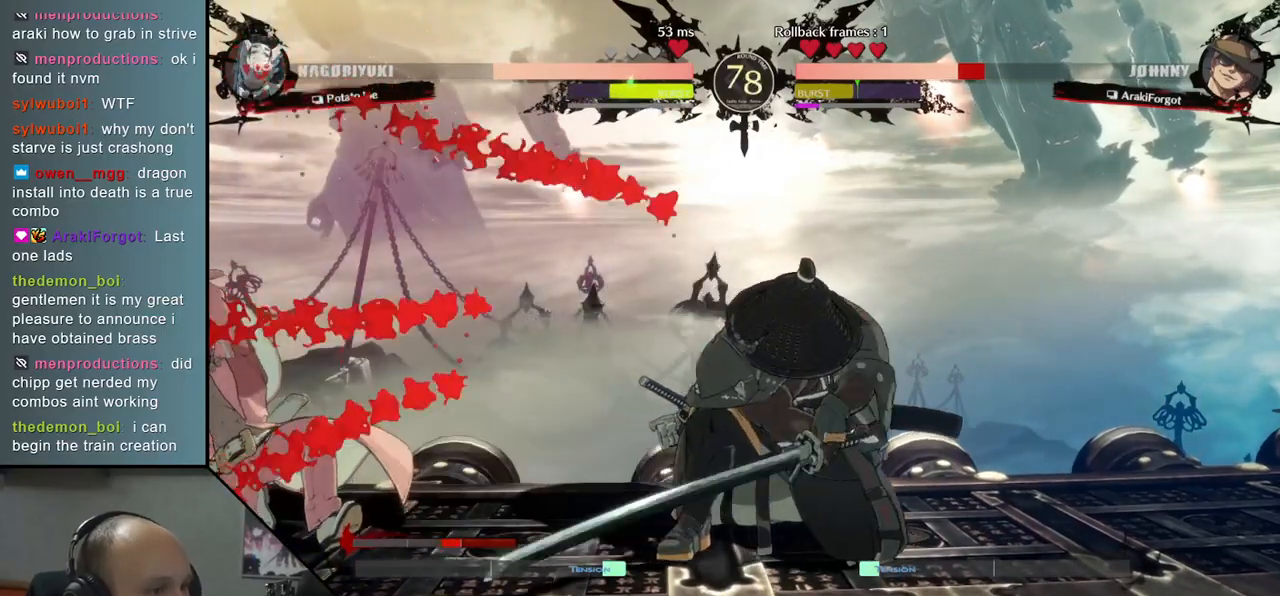
{"buttons": ["R2"], "left_stick": "right", "right_stick": "right", "events": [[167, "left_stick", "right"], [167, "right_stick", "right"], [433, "R2", "down"]]}
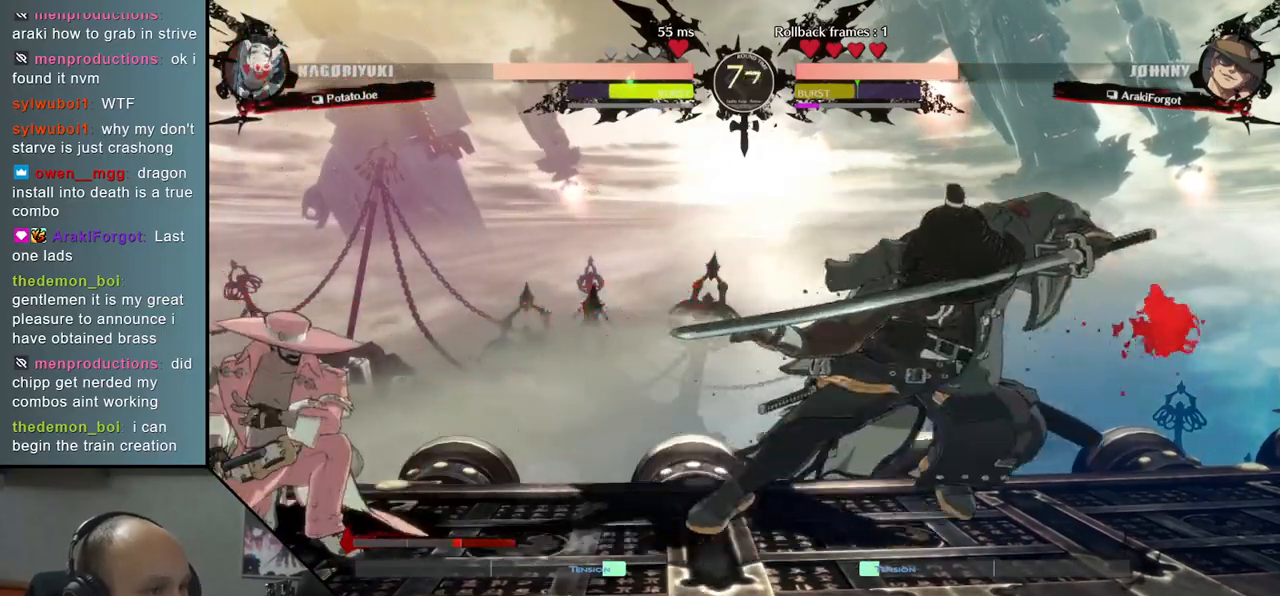
{"buttons": [], "left_stick": "left", "right_stick": "left", "events": [[67, "R2", "up"], [250, "left_stick", "down"], [250, "right_stick", "down"], [350, "left_stick", "left"], [350, "right_stick", "left"], [400, "L1", "down"], [500, "L1", "up"]]}
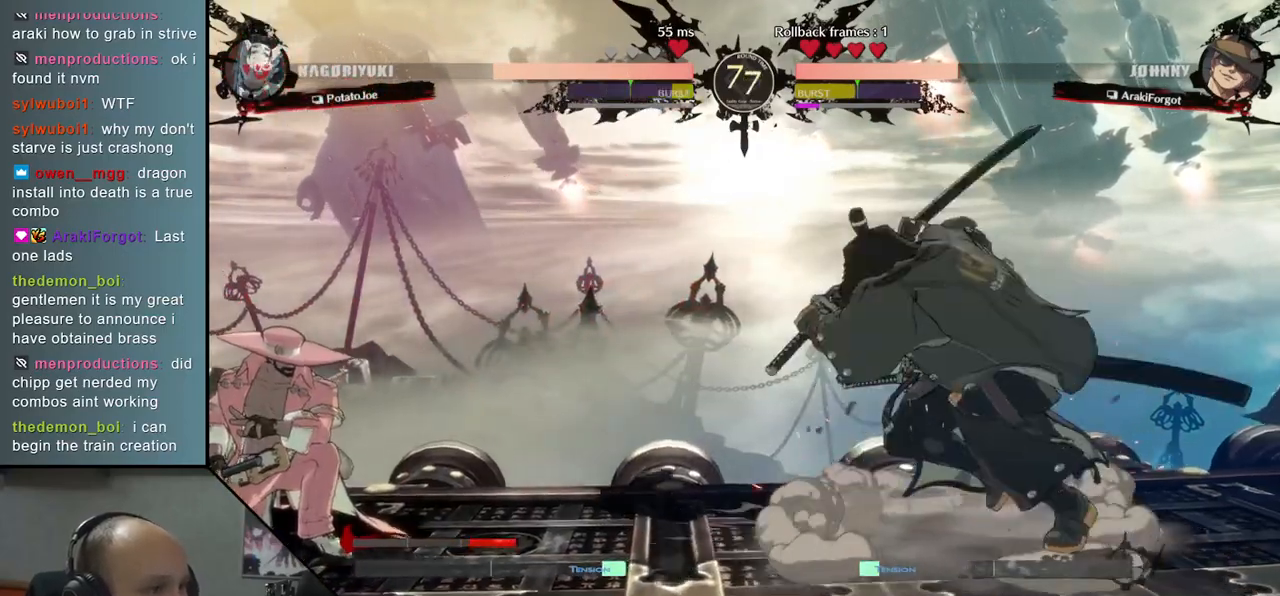
{"buttons": [], "left_stick": "center", "right_stick": "center", "events": [[50, "left_stick", "center"], [50, "right_stick", "center"]]}
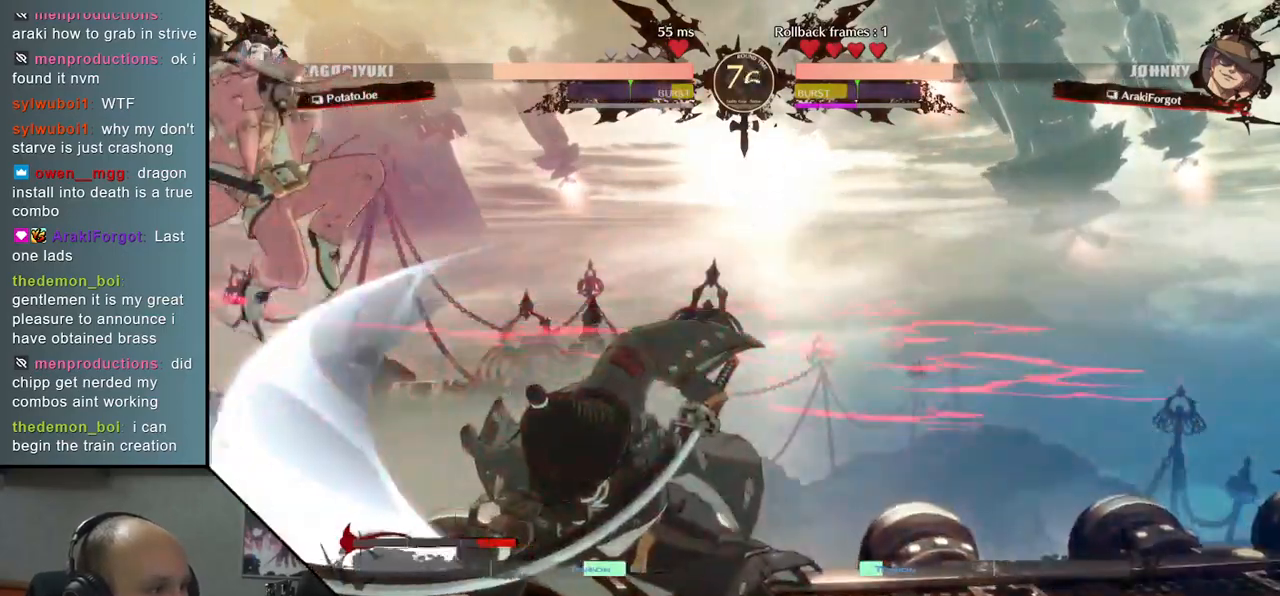
{"buttons": [], "left_stick": "center", "right_stick": "center", "events": [[117, "TRIANGLE", "down"], [183, "TRIANGLE", "up"], [350, "TRIANGLE", "down"], [450, "TRIANGLE", "up"]]}
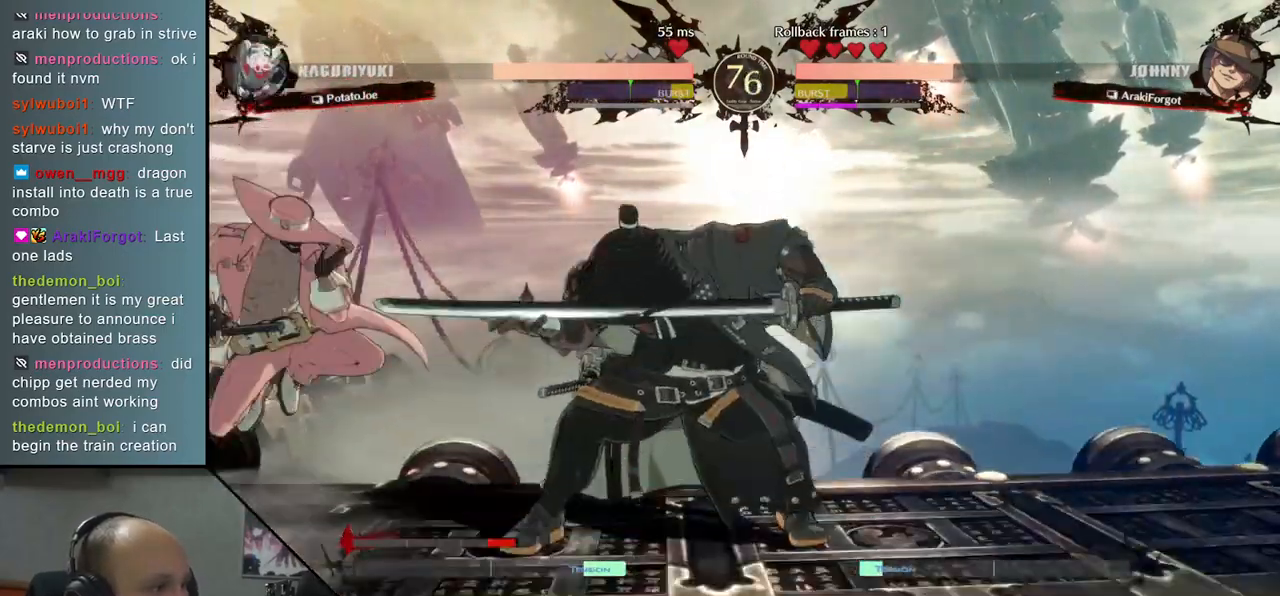
{"buttons": [], "left_stick": "center", "right_stick": "center", "events": [[67, "TRIANGLE", "down"], [167, "TRIANGLE", "up"], [283, "TRIANGLE", "down"], [383, "TRIANGLE", "up"]]}
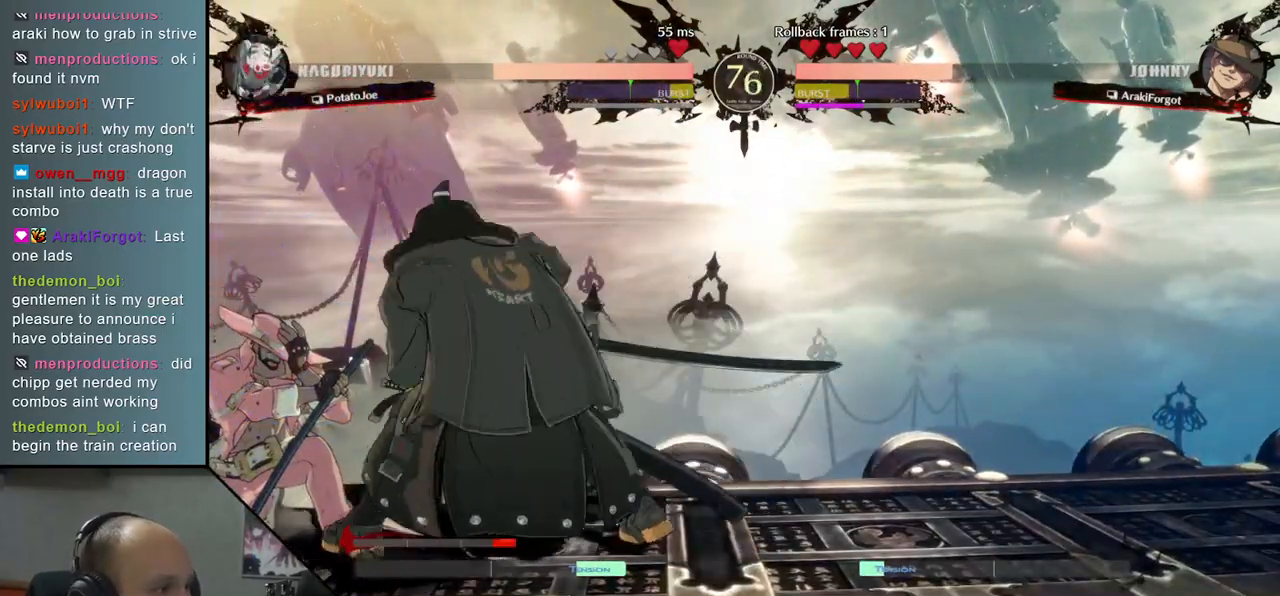
{"buttons": [], "left_stick": "left", "right_stick": "left", "events": [[83, "left_stick", "left"], [83, "right_stick", "left"], [150, "left_stick", "down"], [150, "right_stick", "down"], [233, "left_stick", "right"], [233, "right_stick", "right"], [283, "L2", "down"], [350, "left_stick", "left"], [350, "right_stick", "left"], [367, "L2", "up"]]}
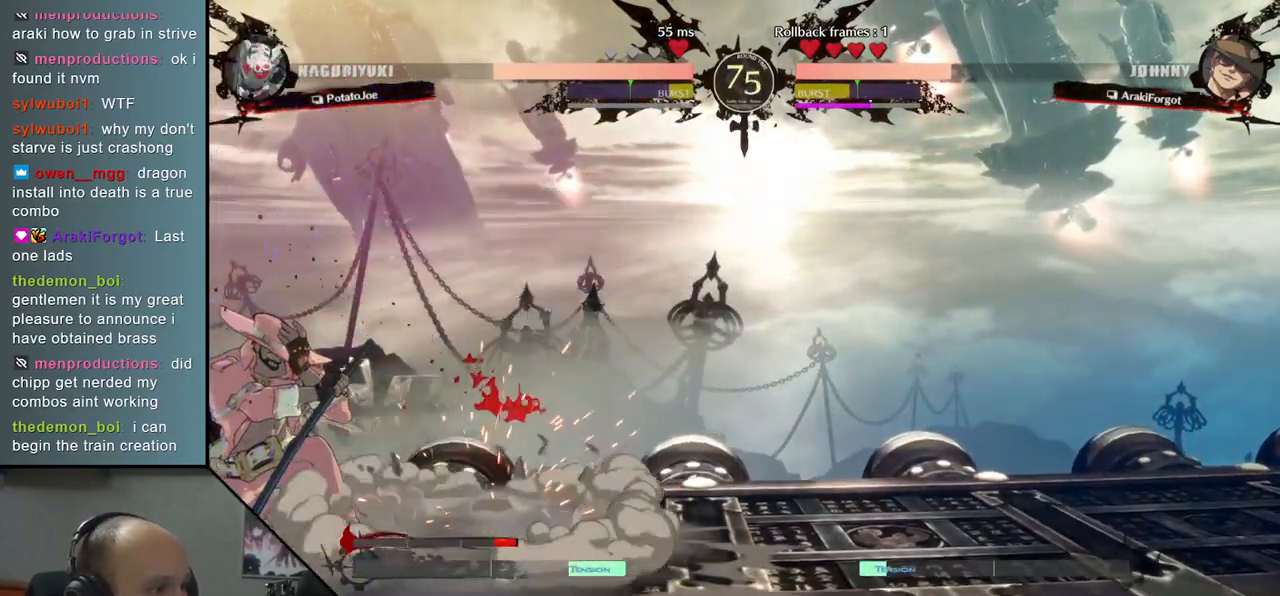
{"buttons": ["TRIANGLE"], "left_stick": "center", "right_stick": "center", "events": [[33, "TRIANGLE", "down"], [33, "left_stick", "center"], [33, "right_stick", "center"], [117, "TRIANGLE", "up"], [267, "TRIANGLE", "down"], [367, "TRIANGLE", "up"], [483, "TRIANGLE", "down"]]}
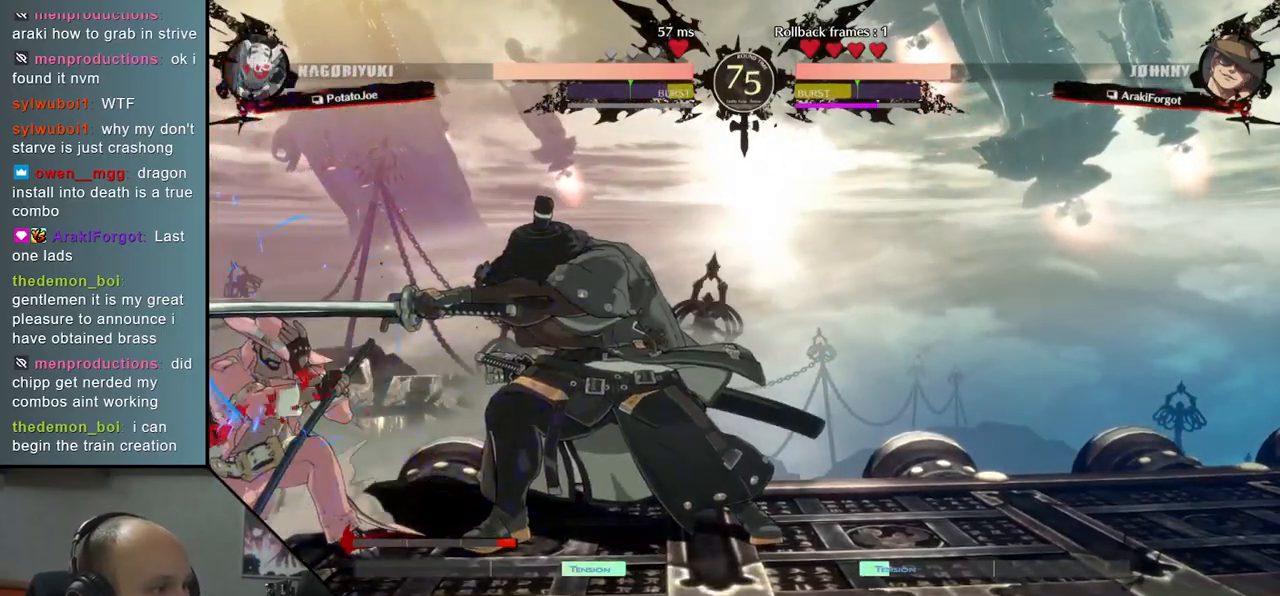
{"buttons": [], "left_stick": "left", "right_stick": "left", "events": [[83, "TRIANGLE", "up"], [217, "TRIANGLE", "down"], [317, "TRIANGLE", "up"], [400, "left_stick", "left"], [400, "right_stick", "left"]]}
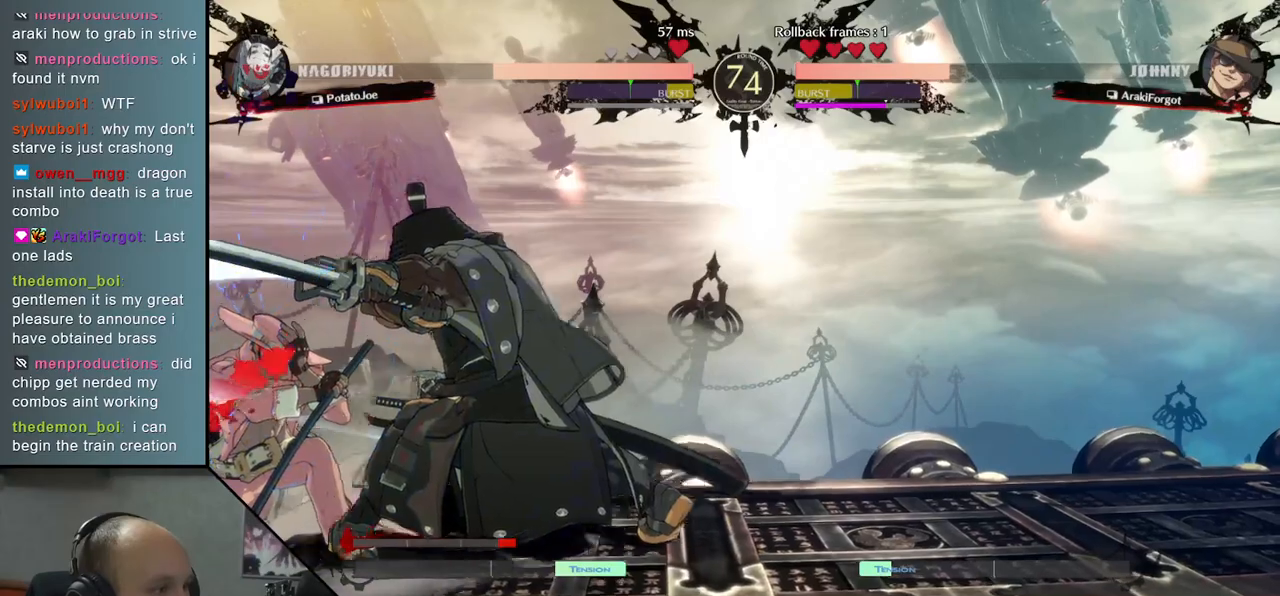
{"buttons": ["R1"], "left_stick": "center", "right_stick": "center", "events": [[50, "left_stick", "down"], [50, "right_stick", "down"], [117, "R1", "down"], [133, "left_stick", "left"], [133, "right_stick", "left"], [183, "R1", "up"], [300, "R1", "down"], [350, "R1", "up"], [400, "left_stick", "center"], [400, "right_stick", "center"], [433, "R1", "down"]]}
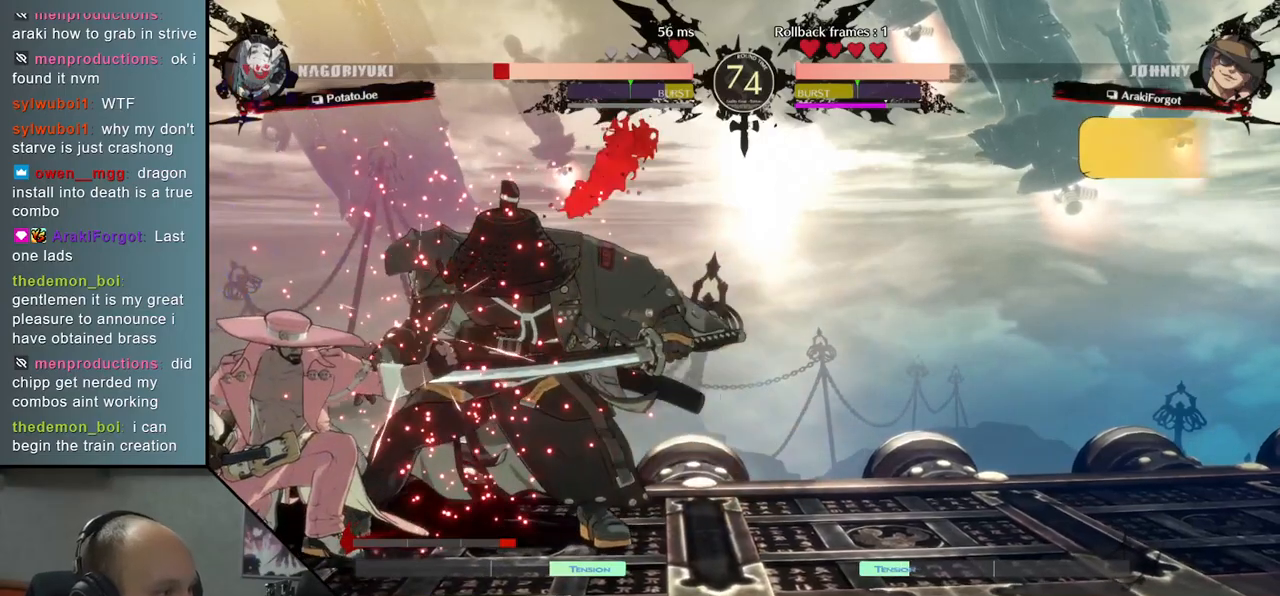
{"buttons": [], "left_stick": "down-right", "right_stick": "down-right", "events": [[33, "R1", "up"], [167, "left_stick", "down-right"], [167, "right_stick", "down-right"]]}
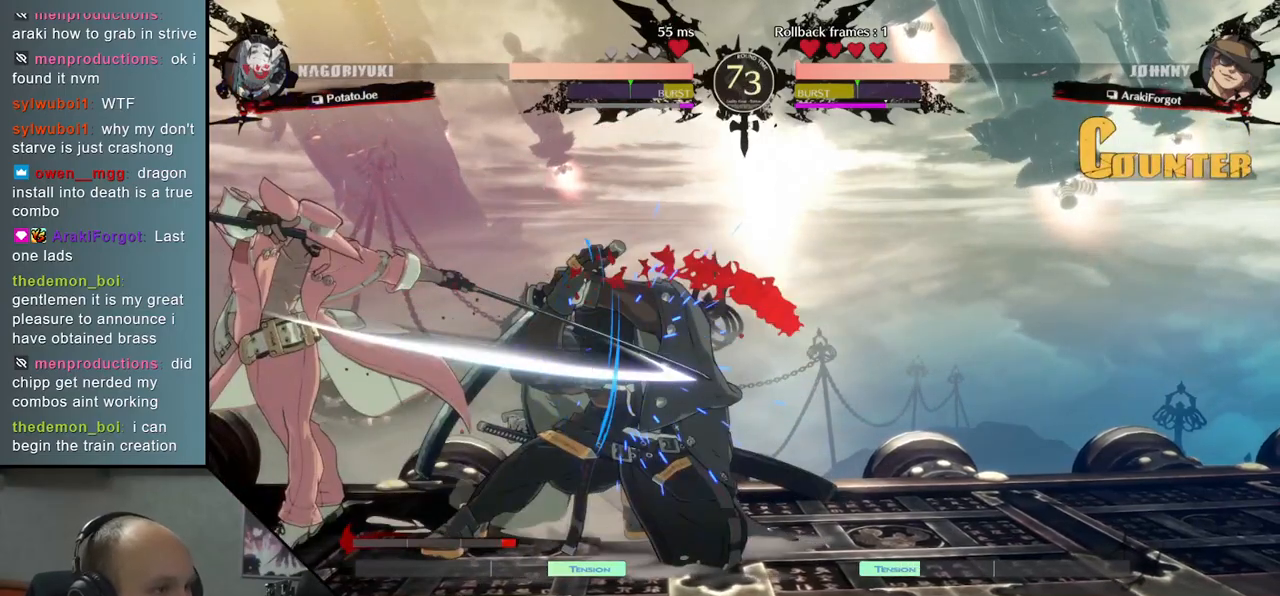
{"buttons": [], "left_stick": "down-right", "right_stick": "down-right", "events": []}
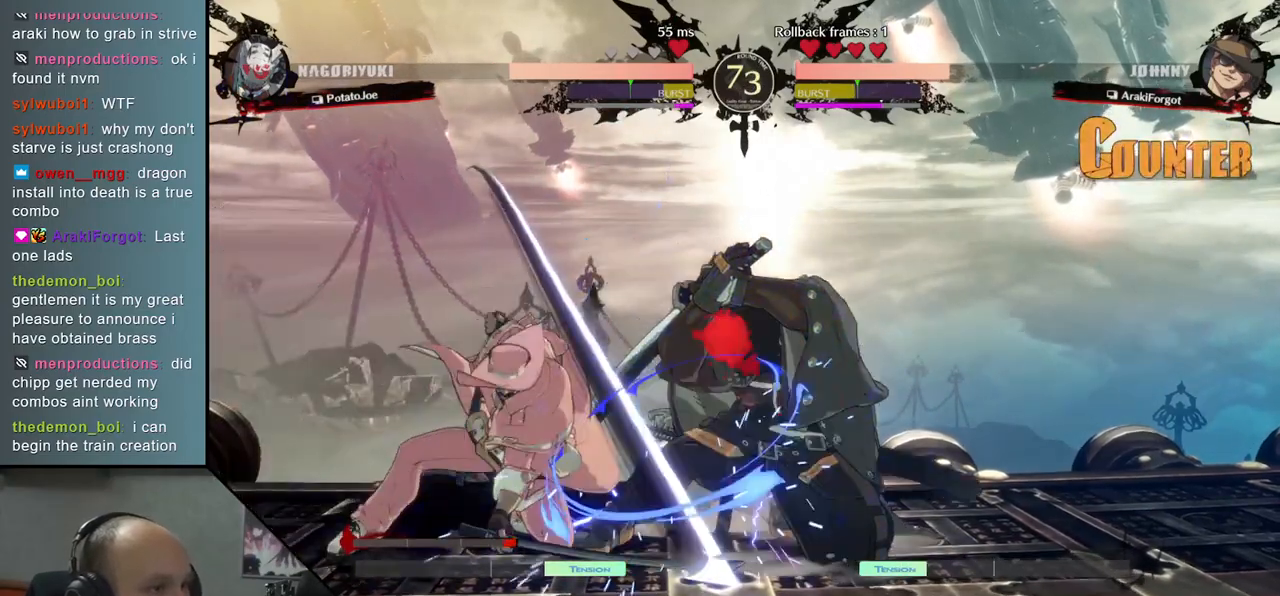
{"buttons": [], "left_stick": "center", "right_stick": "center", "events": [[233, "R1", "down"], [250, "left_stick", "center"], [250, "right_stick", "center"], [300, "R1", "up"], [400, "R1", "down"], [450, "R1", "up"]]}
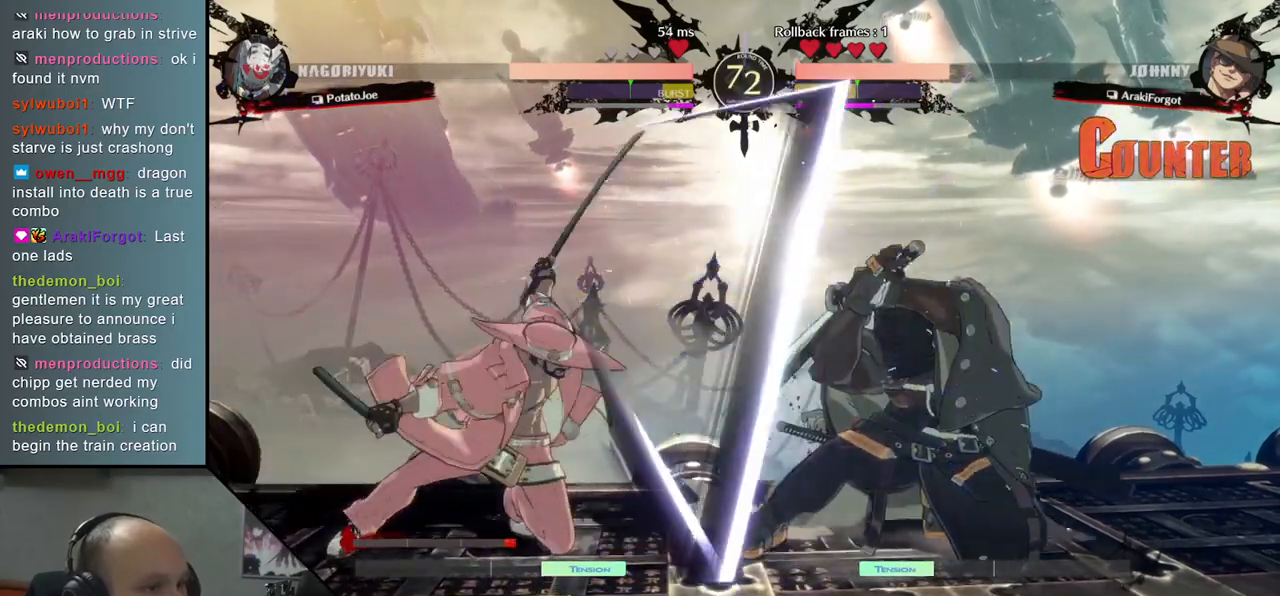
{"buttons": [], "left_stick": "right", "right_stick": "right", "events": [[50, "R1", "down"], [100, "R1", "up"], [183, "R1", "down"], [250, "R1", "up"], [350, "R1", "down"], [417, "left_stick", "right"], [417, "right_stick", "right"], [450, "R1", "up"]]}
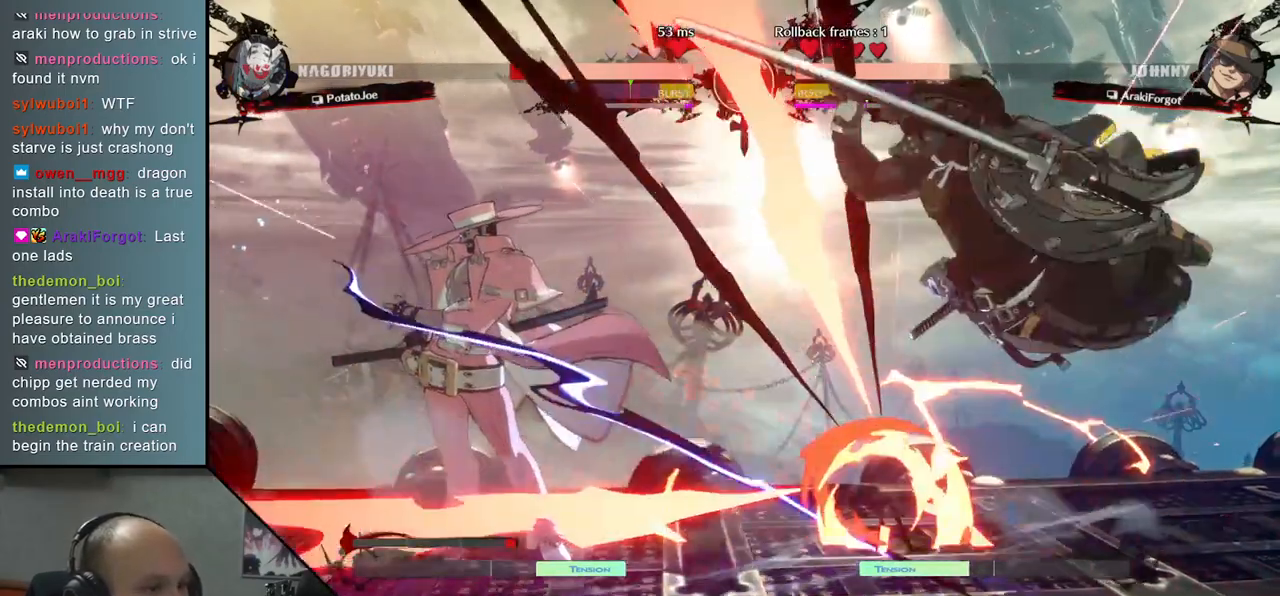
{"buttons": [], "left_stick": "right", "right_stick": "right", "events": []}
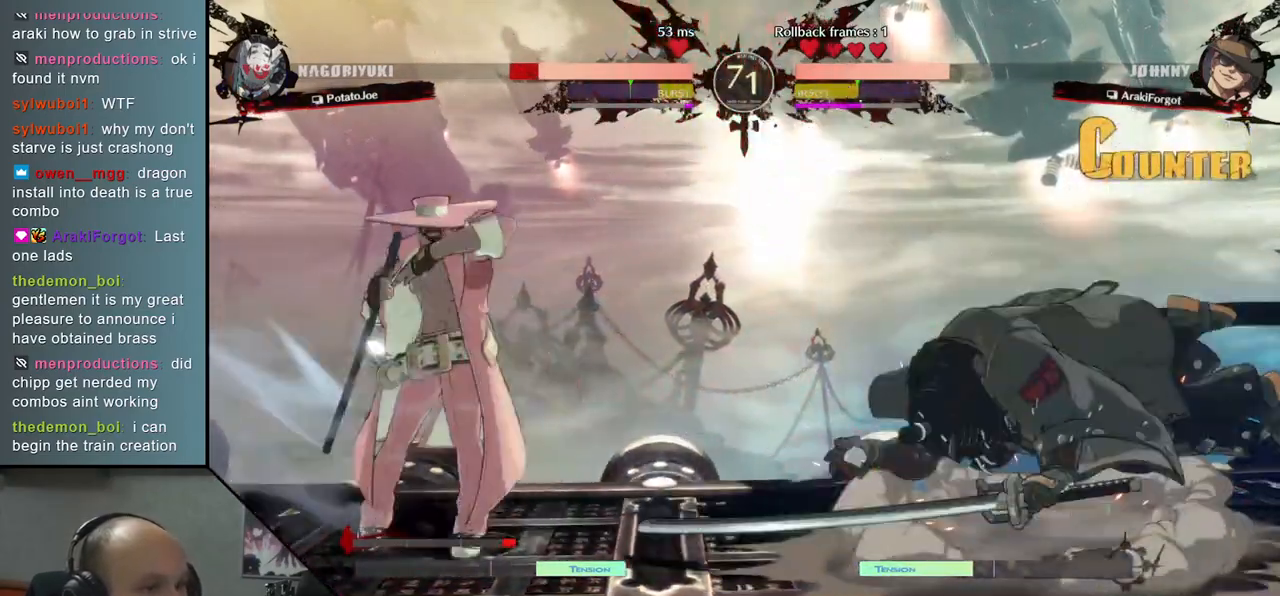
{"buttons": [], "left_stick": "center", "right_stick": "center", "events": [[67, "left_stick", "center"], [67, "right_stick", "center"], [100, "R1", "down"], [150, "R1", "up"], [250, "R1", "down"], [317, "R1", "up"], [400, "R1", "down"], [450, "R1", "up"]]}
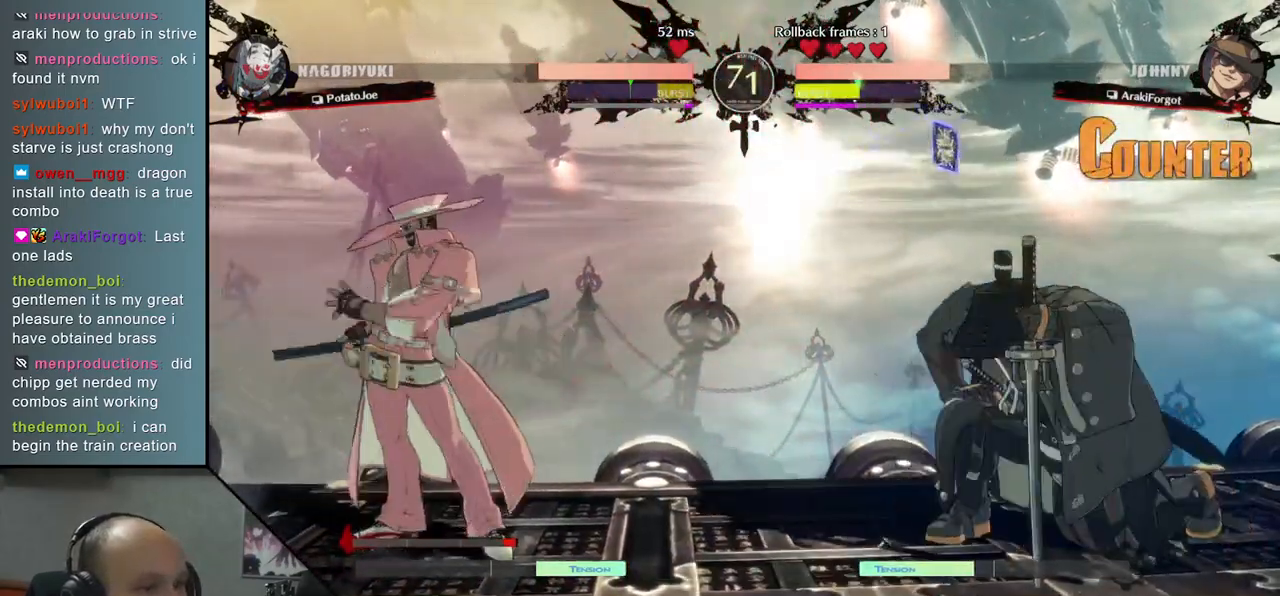
{"buttons": [], "left_stick": "right", "right_stick": "right", "events": [[33, "R1", "down"], [67, "R1", "up"], [167, "R1", "down"], [217, "R1", "up"], [283, "left_stick", "right"], [283, "right_stick", "right"]]}
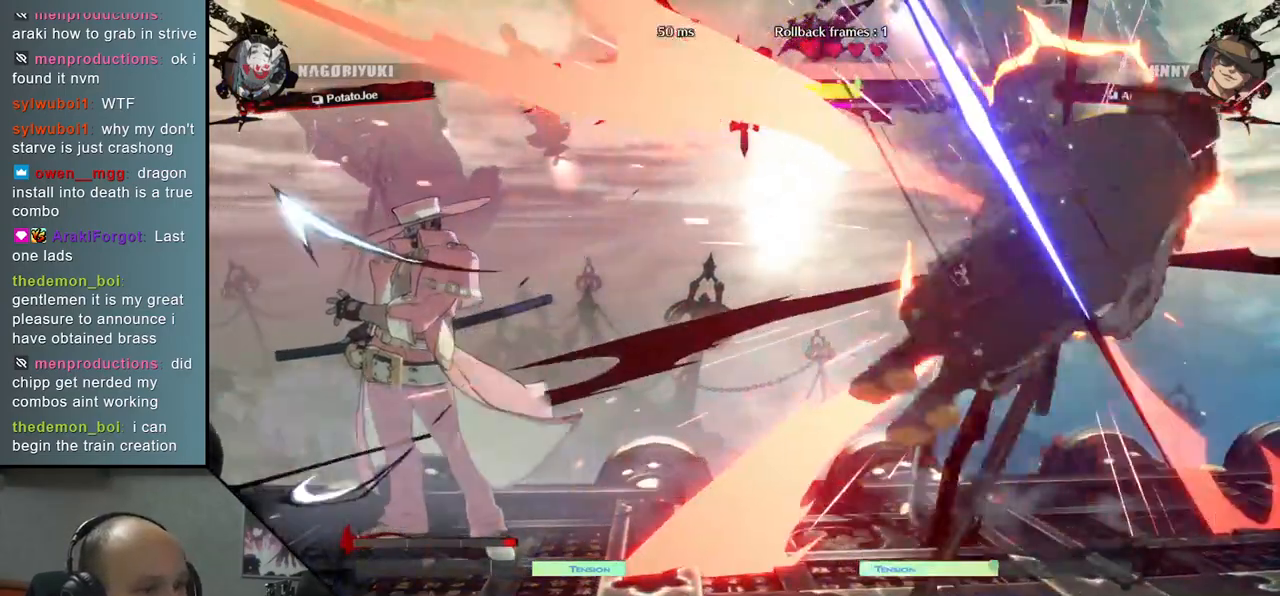
{"buttons": [], "left_stick": "right", "right_stick": "right", "events": []}
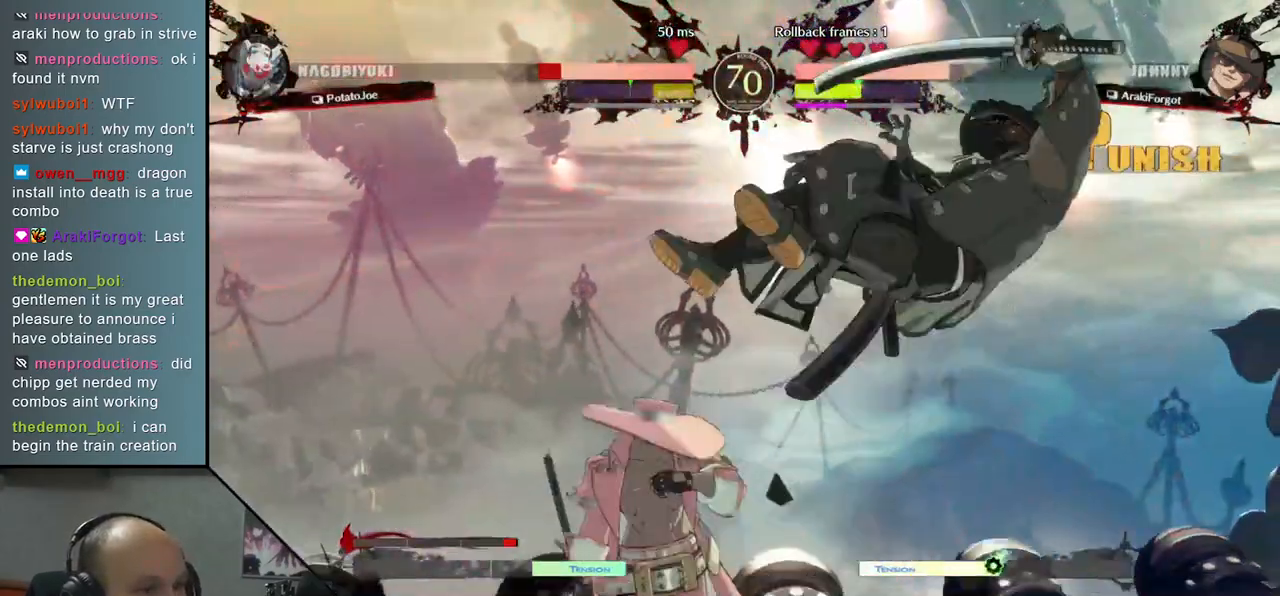
{"buttons": [], "left_stick": "right", "right_stick": "right", "events": []}
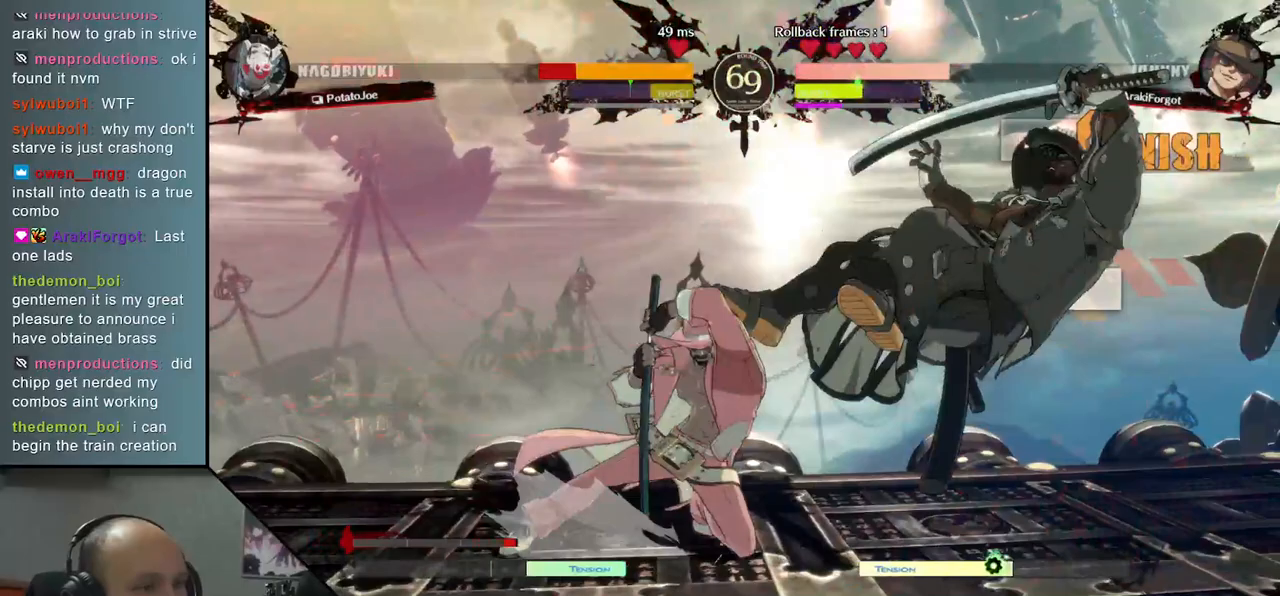
{"buttons": [], "left_stick": "right", "right_stick": "right", "events": []}